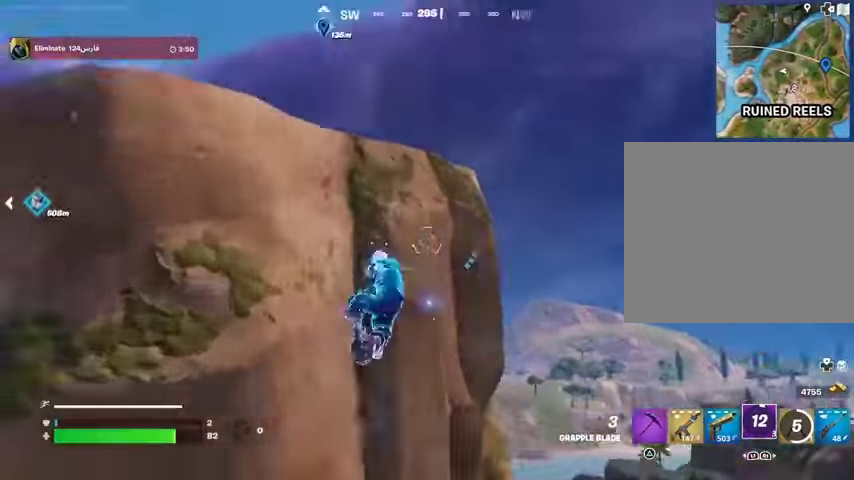
Gameplay with a controller (PlayStation layout); each line is a JSON object with the inputs held at the frame after it. "events" lists button and stick changes between this image and that frame as [ms after this image, input, new state], when the widget could be followed in between.
{"buttons": [], "left_stick": "right", "right_stick": "center", "events": [[33, "right_stick", "center"], [200, "right_stick", "down"], [300, "right_stick", "center"], [467, "left_stick", "right"]]}
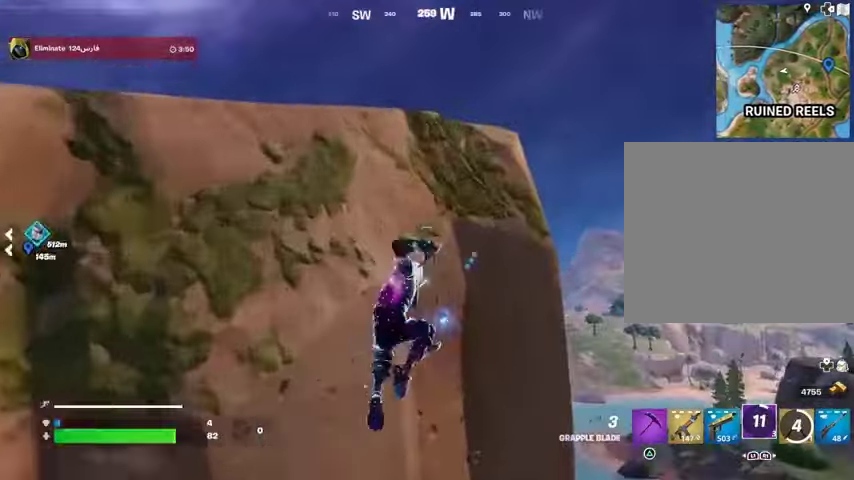
{"buttons": ["CROSS"], "left_stick": "up", "right_stick": "center", "events": [[200, "left_stick", "up-right"], [333, "right_stick", "up-left"], [433, "right_stick", "center"], [467, "CROSS", "down"], [467, "left_stick", "up"]]}
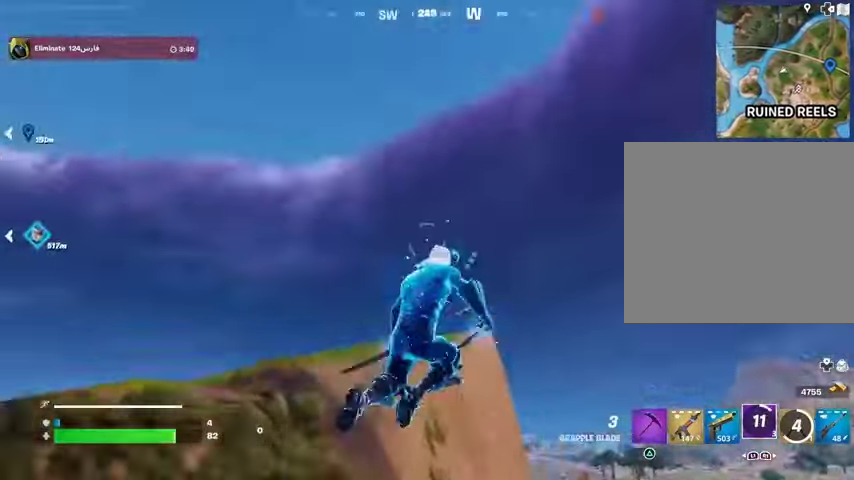
{"buttons": [], "left_stick": "right", "right_stick": "up-left", "events": [[67, "CROSS", "up"], [67, "right_stick", "down-left"], [167, "CROSS", "down"], [167, "left_stick", "up-left"], [200, "right_stick", "center"], [267, "CROSS", "up"], [300, "left_stick", "right"], [433, "right_stick", "up-left"]]}
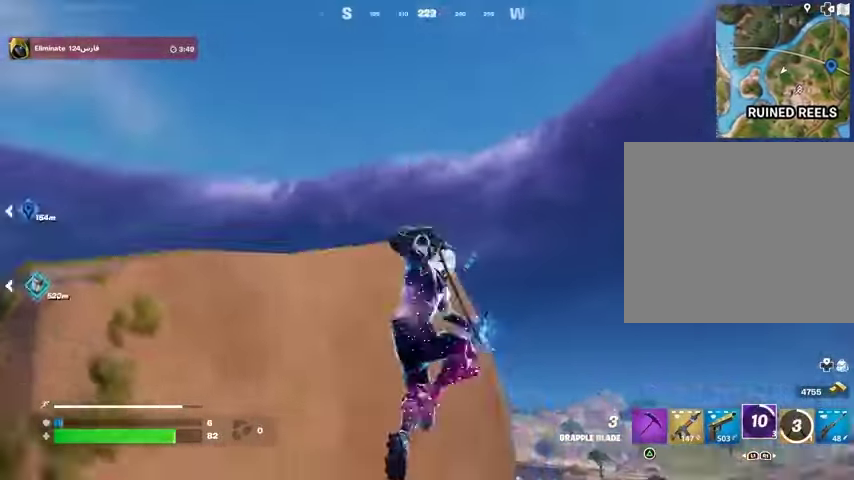
{"buttons": [], "left_stick": "right", "right_stick": "down", "events": [[67, "L2", "down"], [67, "right_stick", "center"], [133, "L2", "up"], [367, "right_stick", "down"]]}
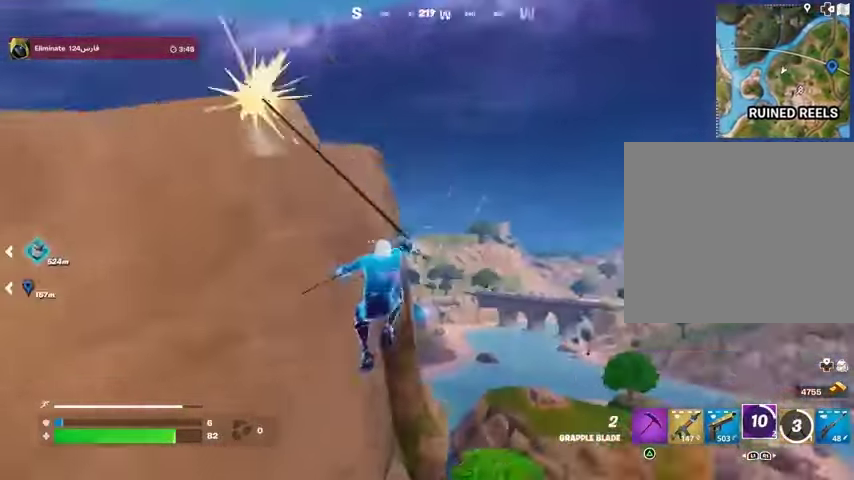
{"buttons": [], "left_stick": "right", "right_stick": "center", "events": [[33, "right_stick", "left"], [167, "right_stick", "down-left"], [333, "right_stick", "up-left"], [433, "right_stick", "center"]]}
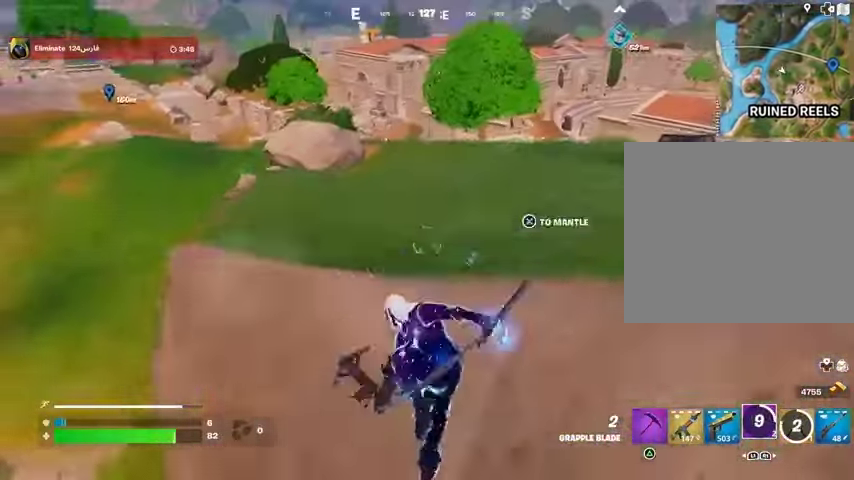
{"buttons": ["L1"], "left_stick": "up-right", "right_stick": "right", "events": [[67, "left_stick", "up-right"], [467, "L1", "down"], [500, "right_stick", "right"]]}
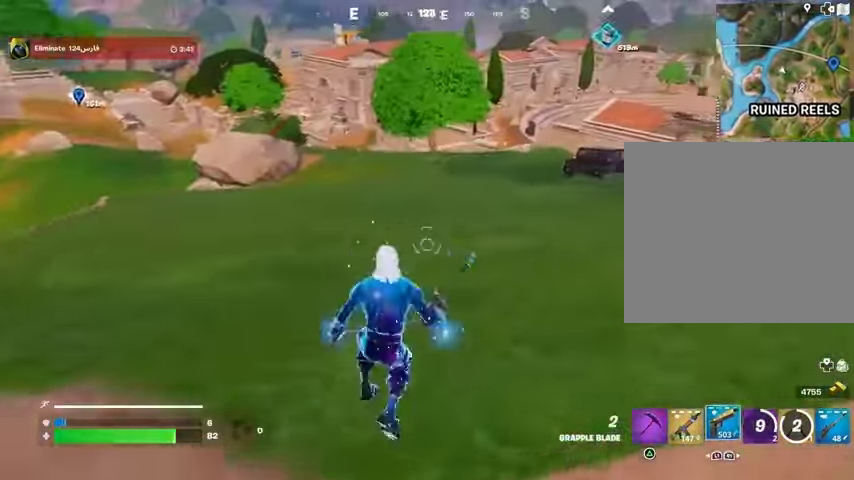
{"buttons": [], "left_stick": "up-right", "right_stick": "center", "events": [[33, "L1", "up"], [133, "right_stick", "center"], [200, "L3", "down"], [267, "L3", "up"], [367, "right_stick", "left"], [467, "right_stick", "center"]]}
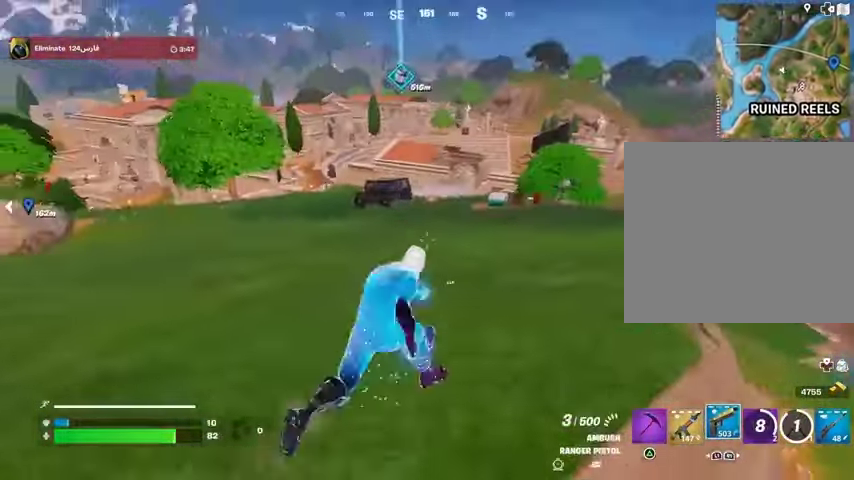
{"buttons": [], "left_stick": "up-right", "right_stick": "center", "events": [[67, "CROSS", "down"], [133, "CROSS", "up"], [333, "right_stick", "left"], [467, "right_stick", "center"]]}
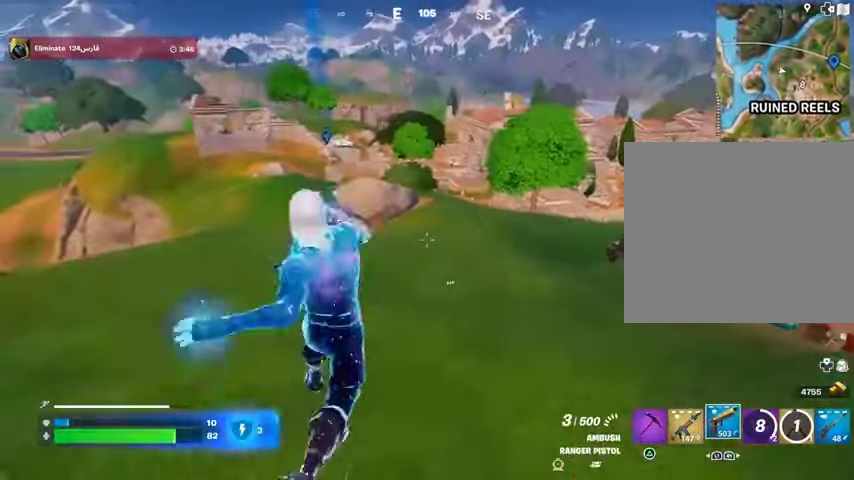
{"buttons": [], "left_stick": "up-right", "right_stick": "center", "events": [[233, "R3", "down"], [300, "R3", "up"]]}
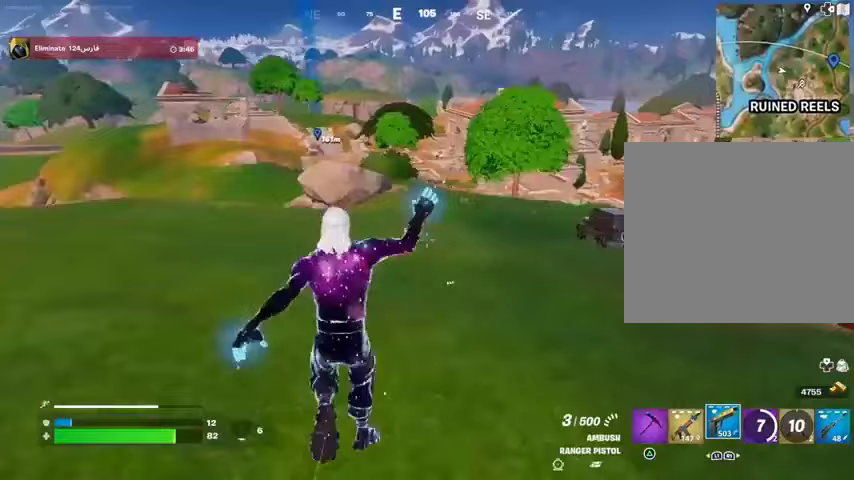
{"buttons": [], "left_stick": "up-right", "right_stick": "center", "events": [[133, "left_stick", "center"], [233, "CROSS", "down"], [300, "left_stick", "up-right"], [333, "CROSS", "up"], [400, "SQUARE", "down"], [467, "SQUARE", "up"]]}
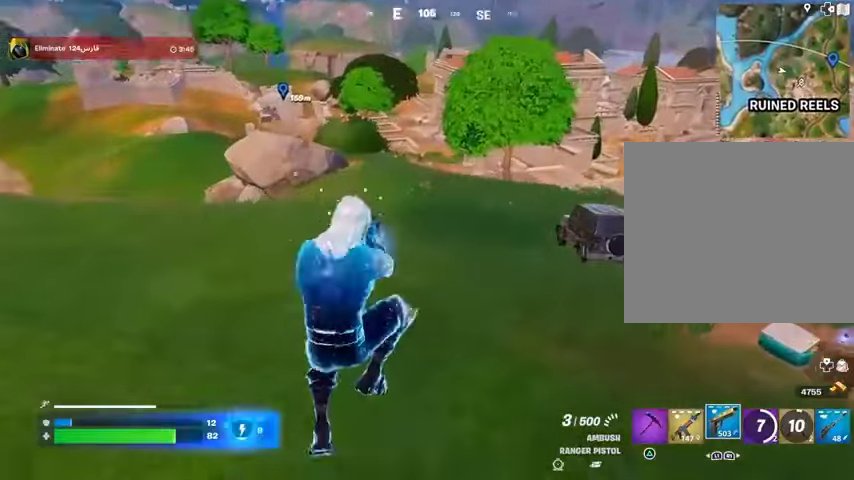
{"buttons": [], "left_stick": "up", "right_stick": "right", "events": [[333, "R3", "down"], [400, "R3", "up"], [433, "right_stick", "right"], [500, "left_stick", "up"]]}
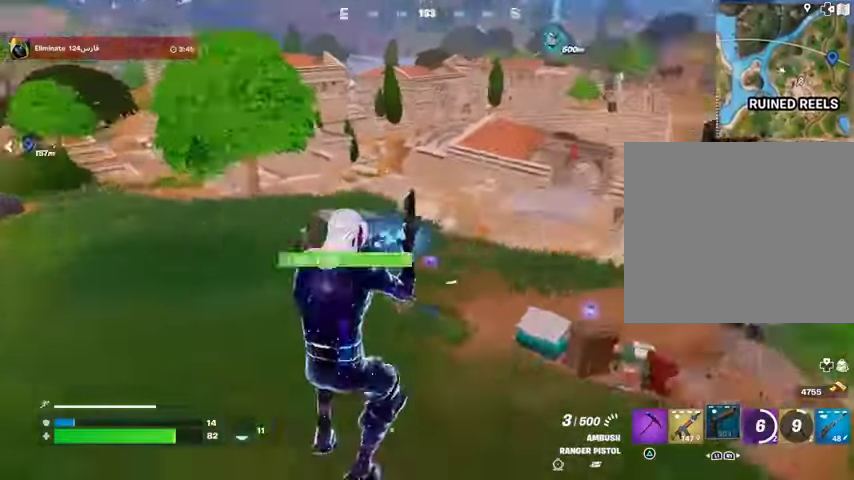
{"buttons": [], "left_stick": "up-left", "right_stick": "center", "events": [[67, "right_stick", "center"], [400, "left_stick", "up-left"]]}
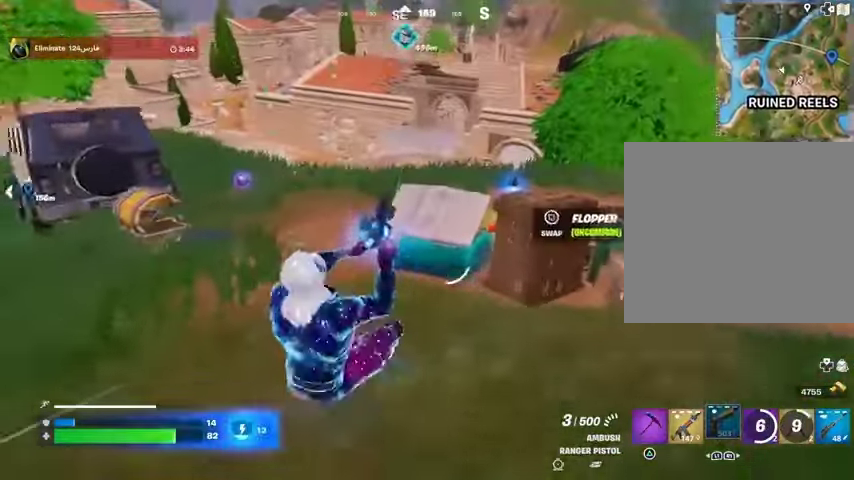
{"buttons": [], "left_stick": "up", "right_stick": "right", "events": [[67, "R3", "down"], [133, "R3", "up"], [133, "left_stick", "up"], [233, "left_stick", "up-left"], [300, "right_stick", "down-right"], [367, "right_stick", "right"], [500, "left_stick", "up"]]}
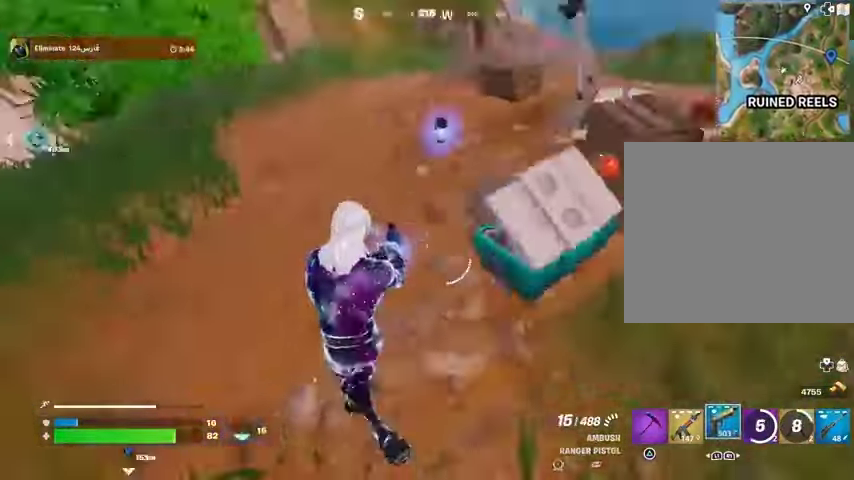
{"buttons": ["SQUARE"], "left_stick": "up", "right_stick": "center", "events": [[200, "right_stick", "center"], [300, "SQUARE", "down"], [367, "SQUARE", "up"], [467, "SQUARE", "down"]]}
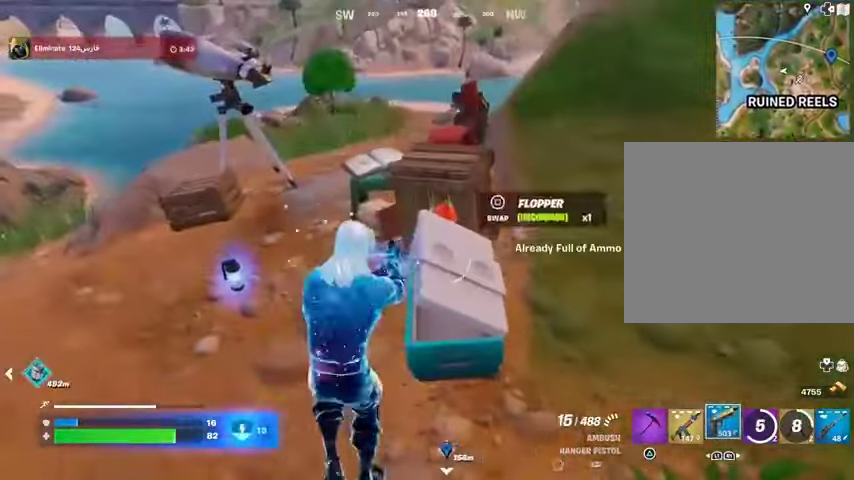
{"buttons": [], "left_stick": "right", "right_stick": "right", "events": [[33, "SQUARE", "up"], [100, "left_stick", "left"], [233, "right_stick", "right"], [267, "left_stick", "down"], [433, "left_stick", "right"]]}
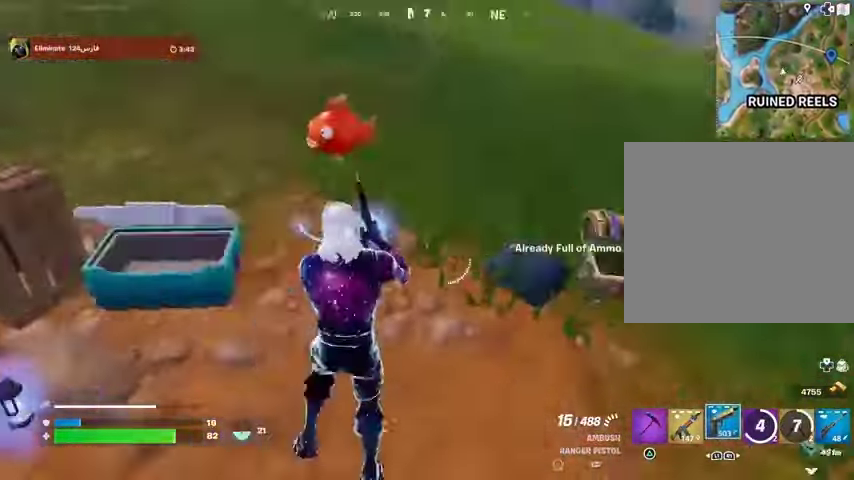
{"buttons": [], "left_stick": "up", "right_stick": "center", "events": [[133, "left_stick", "up-right"], [133, "right_stick", "center"], [333, "left_stick", "up"], [367, "right_stick", "right"], [500, "right_stick", "center"]]}
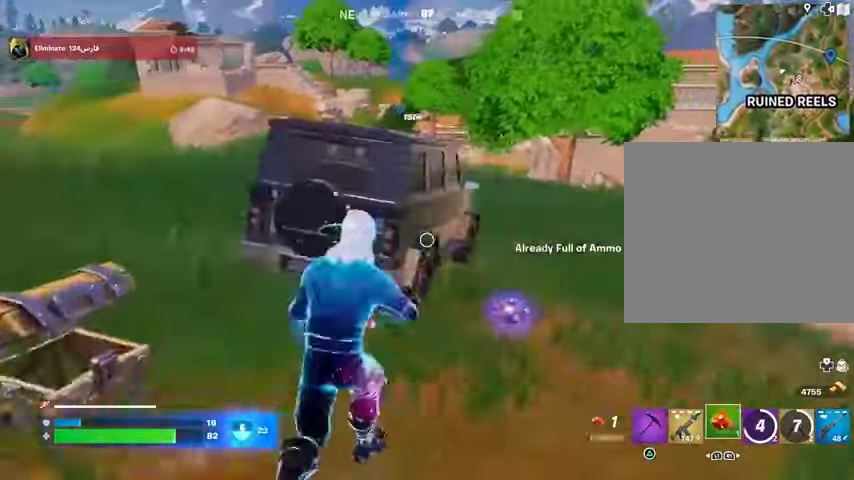
{"buttons": [], "left_stick": "center", "right_stick": "center", "events": [[133, "left_stick", "up-left"], [300, "R2", "down"], [300, "left_stick", "center"], [400, "R2", "up"]]}
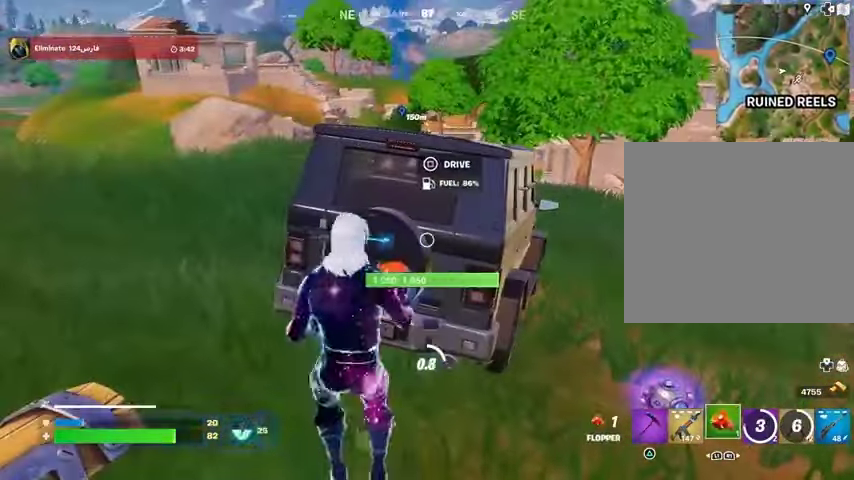
{"buttons": [], "left_stick": "center", "right_stick": "right", "events": [[333, "right_stick", "right"]]}
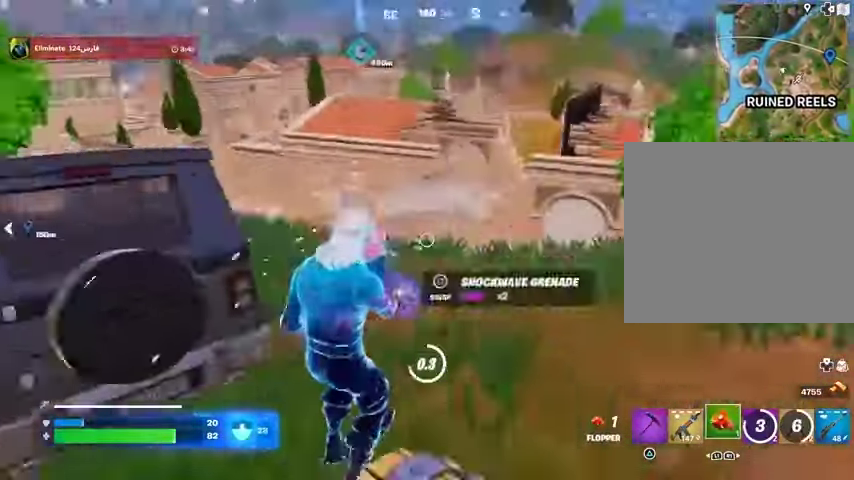
{"buttons": [], "left_stick": "up", "right_stick": "right", "events": [[267, "right_stick", "center"], [300, "left_stick", "up"], [467, "right_stick", "right"]]}
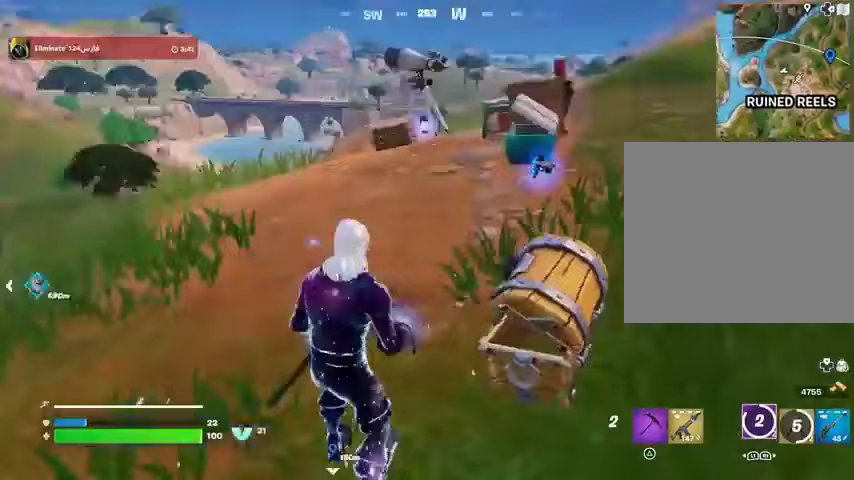
{"buttons": [], "left_stick": "left", "right_stick": "left", "events": [[67, "right_stick", "center"], [267, "SQUARE", "down"], [300, "left_stick", "down"], [333, "SQUARE", "up"], [367, "right_stick", "left"], [433, "left_stick", "left"]]}
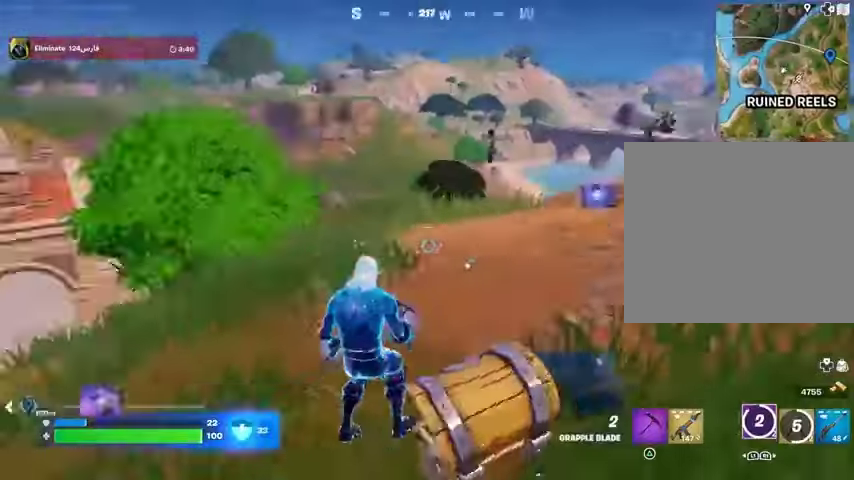
{"buttons": [], "left_stick": "left", "right_stick": "center", "events": [[233, "CROSS", "down"], [300, "right_stick", "center"], [333, "CROSS", "up"]]}
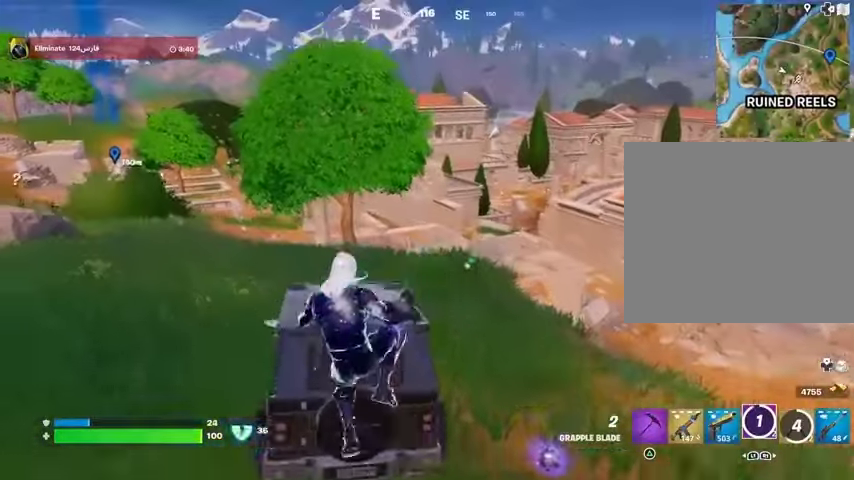
{"buttons": [], "left_stick": "left", "right_stick": "center", "events": [[233, "R1", "down"], [333, "R1", "up"]]}
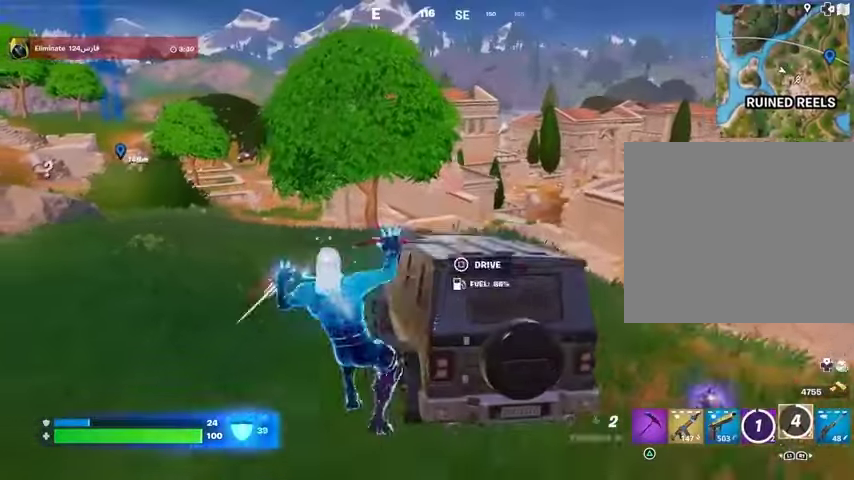
{"buttons": [], "left_stick": "left", "right_stick": "center", "events": []}
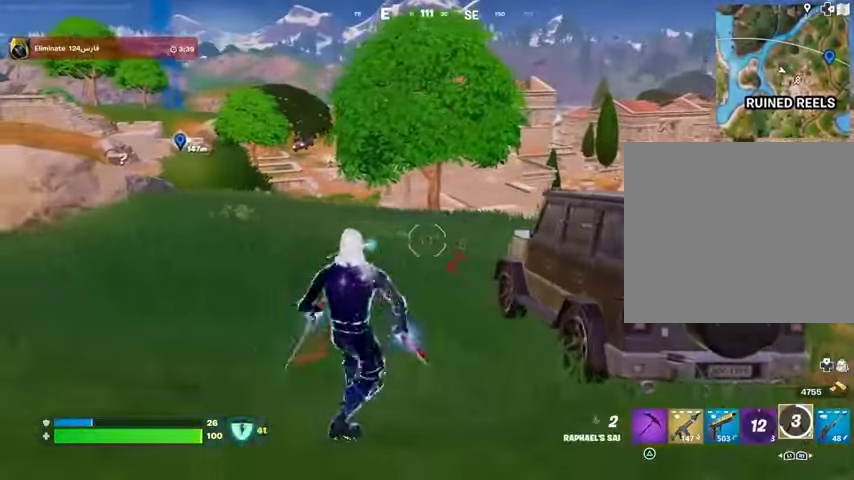
{"buttons": [], "left_stick": "left", "right_stick": "center", "events": [[200, "R1", "down"], [233, "left_stick", "down-left"], [300, "R1", "up"], [333, "right_stick", "up-left"], [367, "left_stick", "left"], [433, "right_stick", "center"]]}
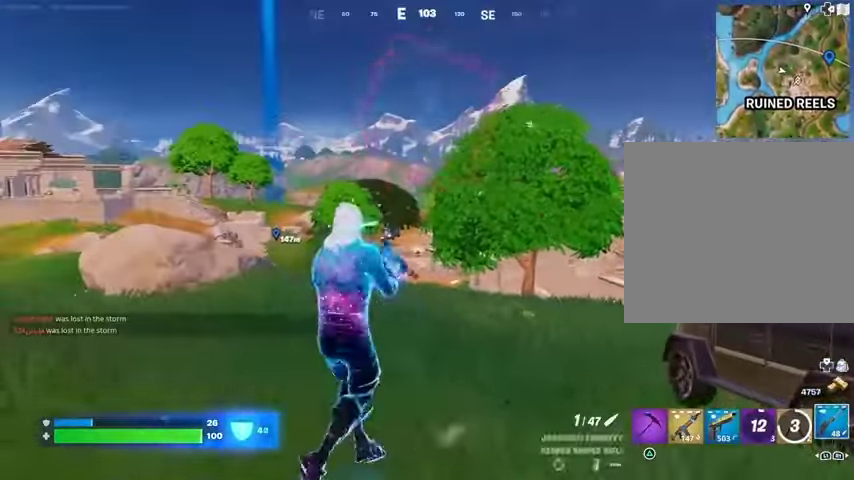
{"buttons": ["L2"], "left_stick": "left", "right_stick": "center", "events": [[133, "L2", "down"]]}
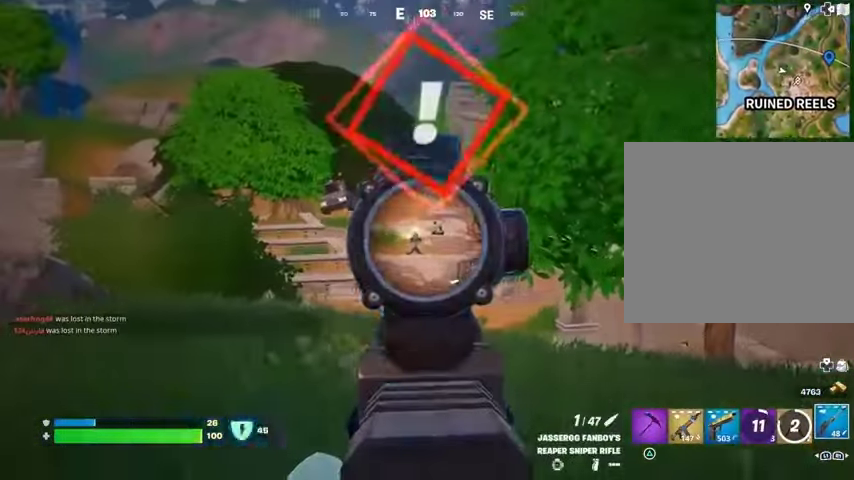
{"buttons": ["L2"], "left_stick": "up", "right_stick": "center", "events": [[33, "left_stick", "up-left"], [267, "right_stick", "up"], [333, "right_stick", "center"], [400, "left_stick", "up"]]}
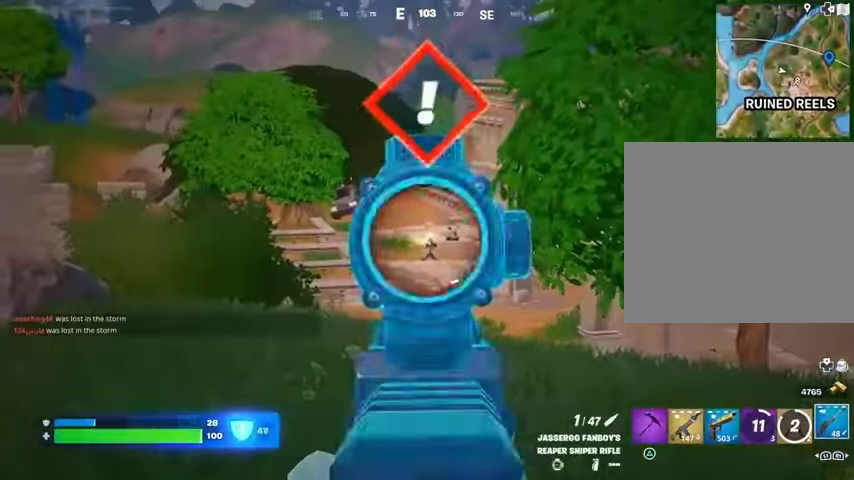
{"buttons": [], "left_stick": "up-right", "right_stick": "left", "events": [[33, "R2", "down"], [67, "L2", "up"], [133, "R2", "up"], [233, "SQUARE", "down"], [267, "SQUARE", "up"], [433, "left_stick", "up-right"], [467, "right_stick", "left"]]}
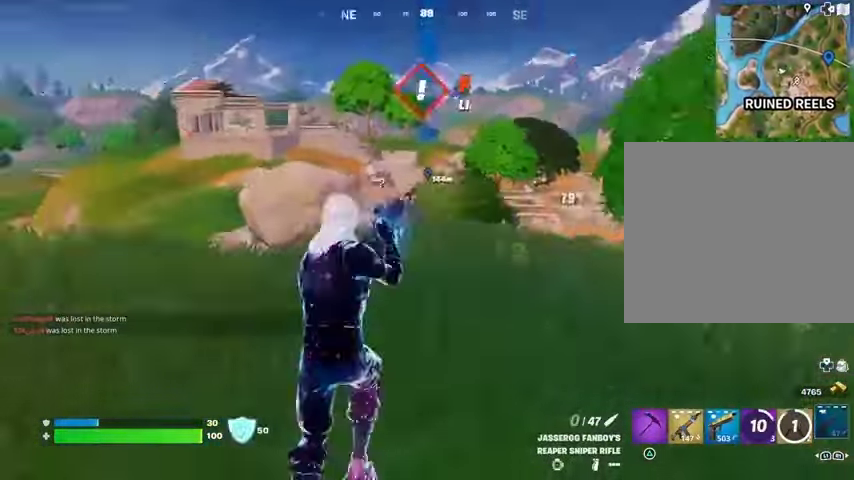
{"buttons": [], "left_stick": "right", "right_stick": "center", "events": [[67, "right_stick", "center"], [133, "CROSS", "down"], [233, "CROSS", "up"], [333, "left_stick", "right"]]}
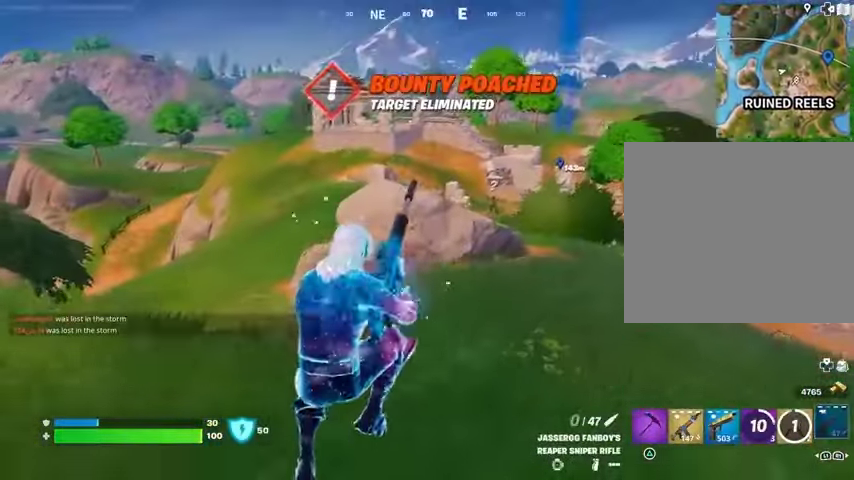
{"buttons": [], "left_stick": "down-left", "right_stick": "center", "events": [[200, "left_stick", "down-right"], [300, "left_stick", "down"], [500, "left_stick", "down-left"]]}
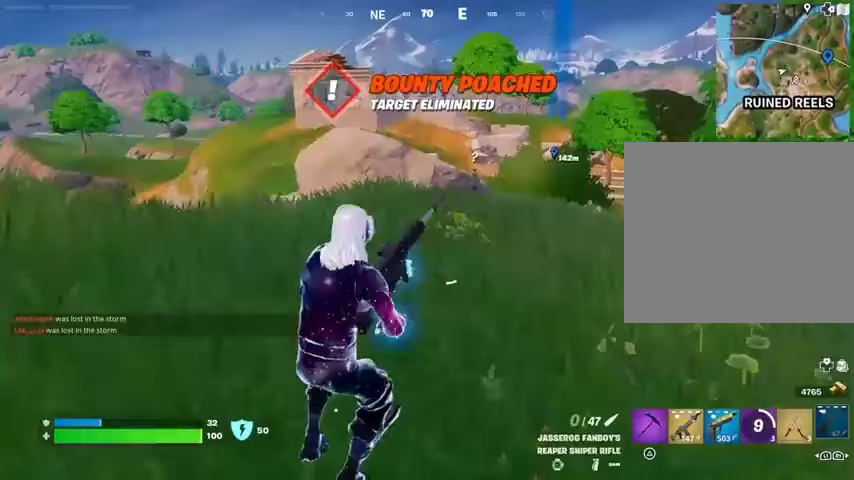
{"buttons": [], "left_stick": "left", "right_stick": "center", "events": [[133, "left_stick", "left"]]}